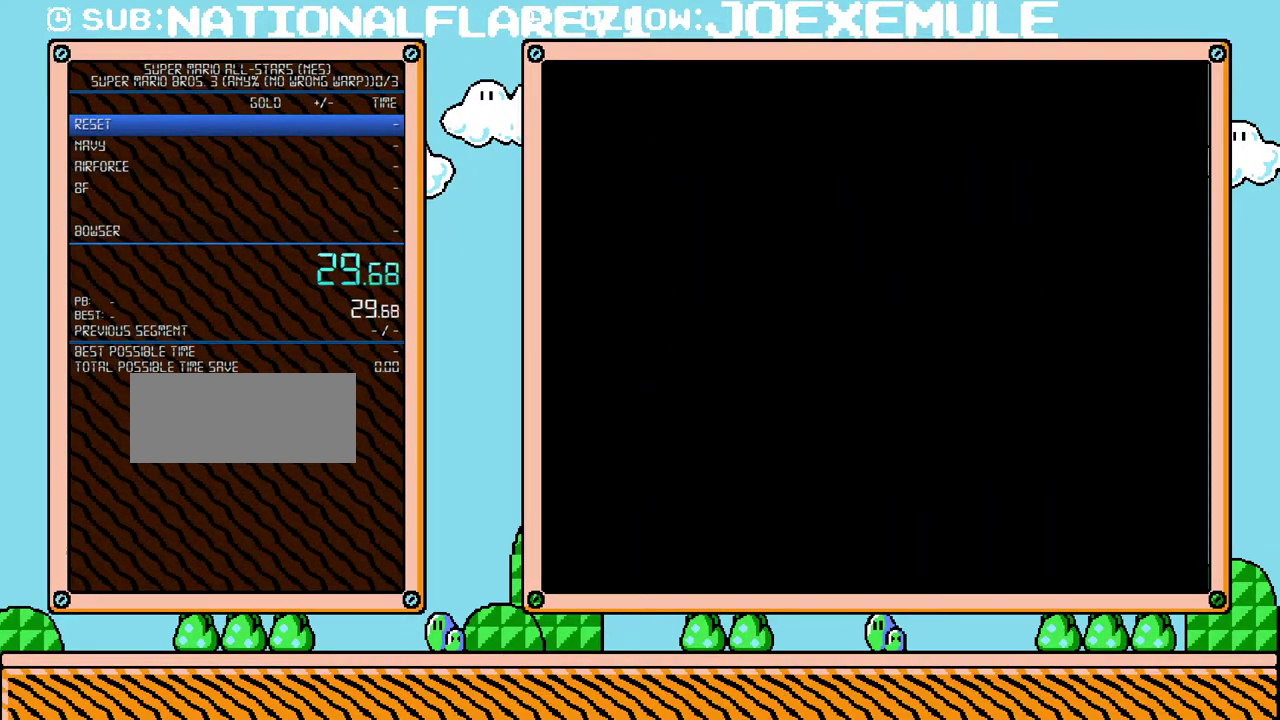
Gameplay with a controller (Nintendo layout); each line is a JSON object with the inputs held at the frame after it. "events" lists button and stick changes between this image and that frame as [ms after this image, input, new state], when the widget could be followed in between. Not read: L3 R3.
{"buttons": ["B", "DPAD_RIGHT"], "events": [[167, "B", "down"], [167, "DPAD_RIGHT", "down"]]}
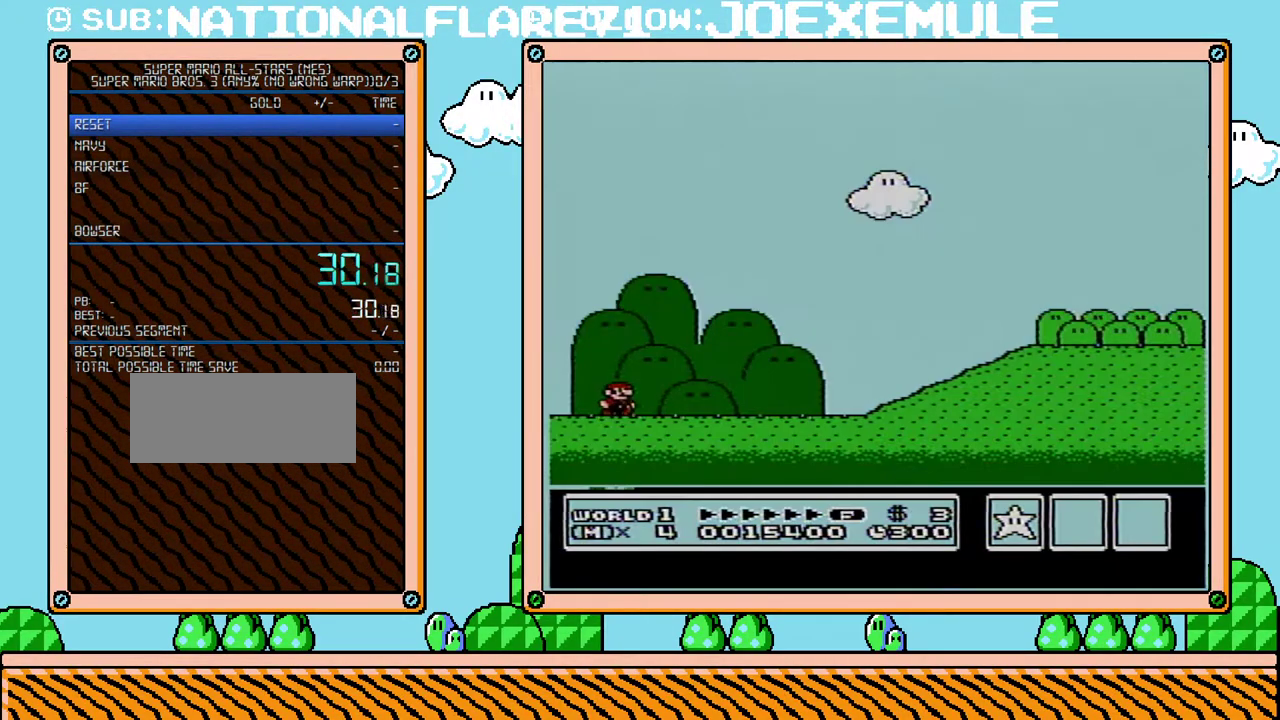
{"buttons": ["B", "DPAD_RIGHT"], "events": []}
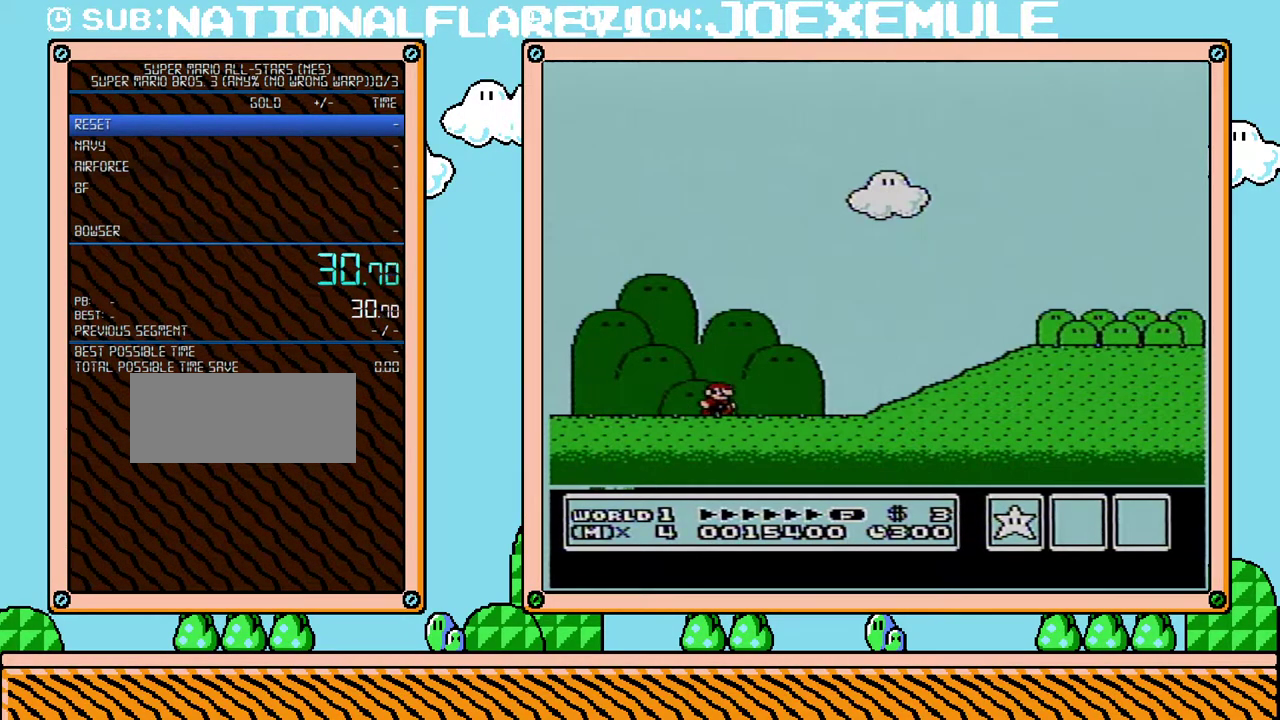
{"buttons": ["A", "B", "DPAD_RIGHT"], "events": [[467, "A", "down"]]}
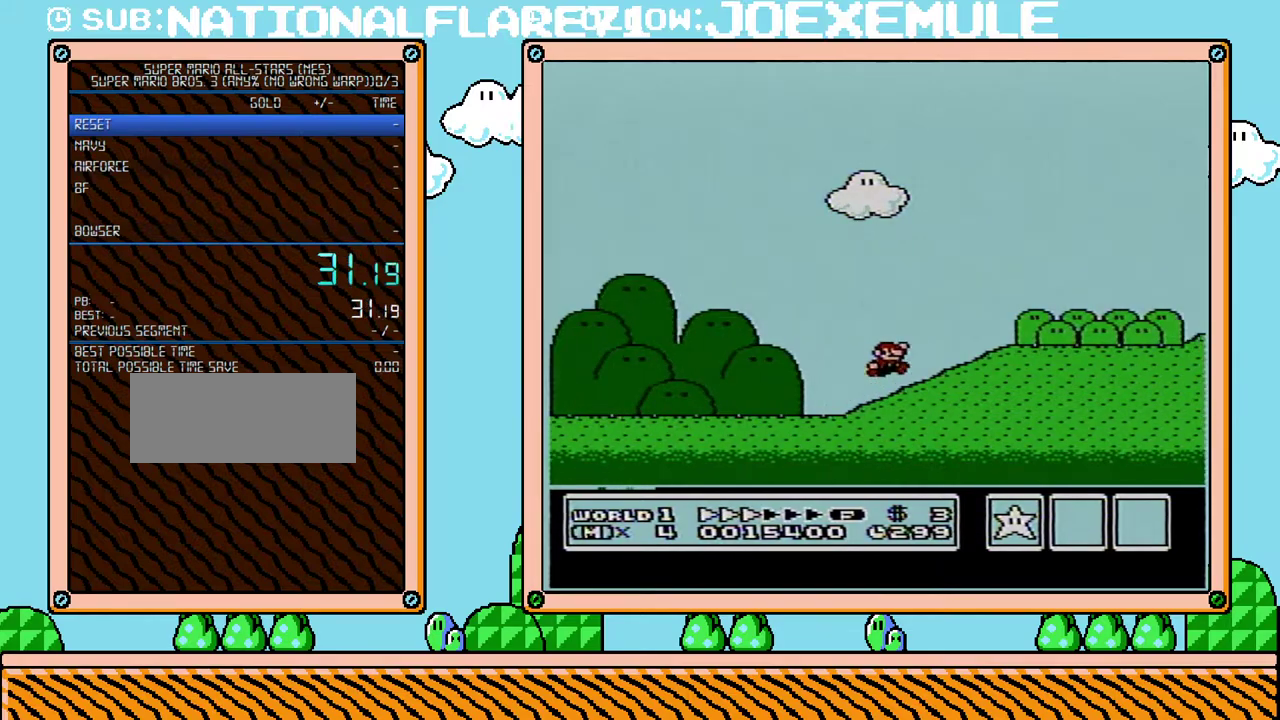
{"buttons": ["B", "DPAD_RIGHT"], "events": [[100, "A", "up"]]}
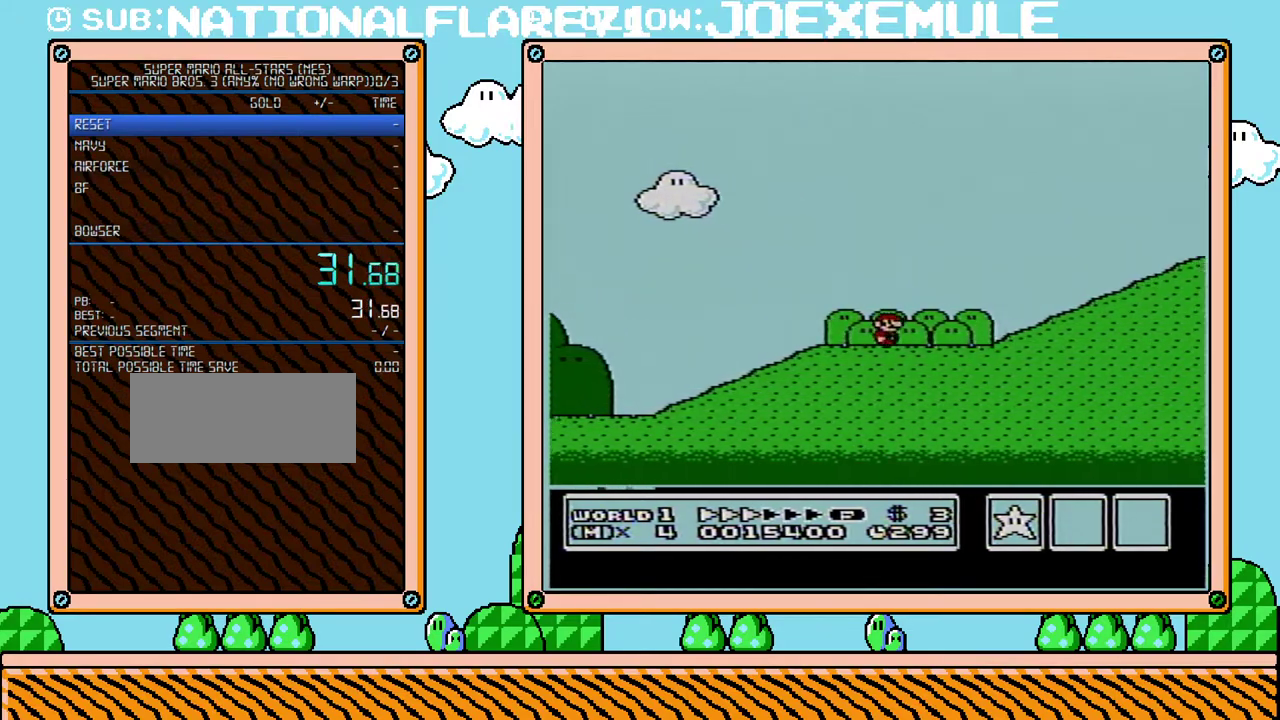
{"buttons": ["A", "B", "DPAD_RIGHT"], "events": [[417, "A", "down"]]}
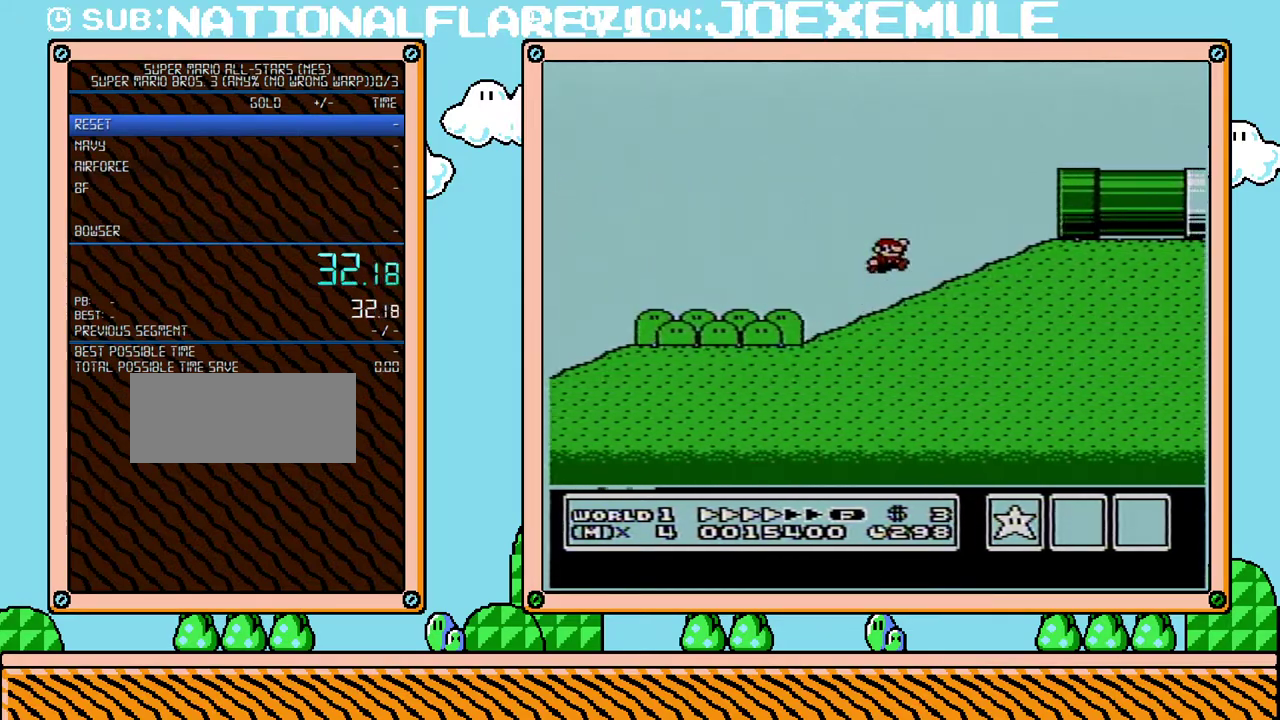
{"buttons": ["B", "DPAD_RIGHT"], "events": [[317, "A", "up"]]}
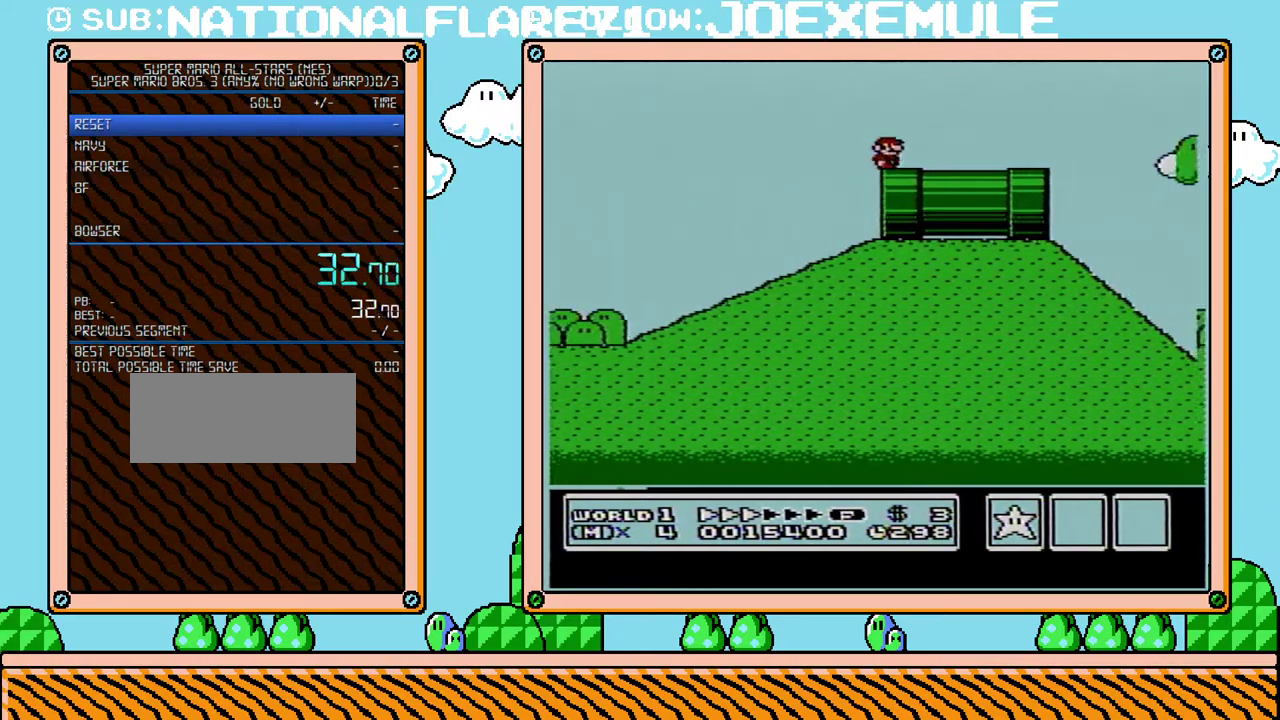
{"buttons": ["B", "DPAD_RIGHT"], "events": []}
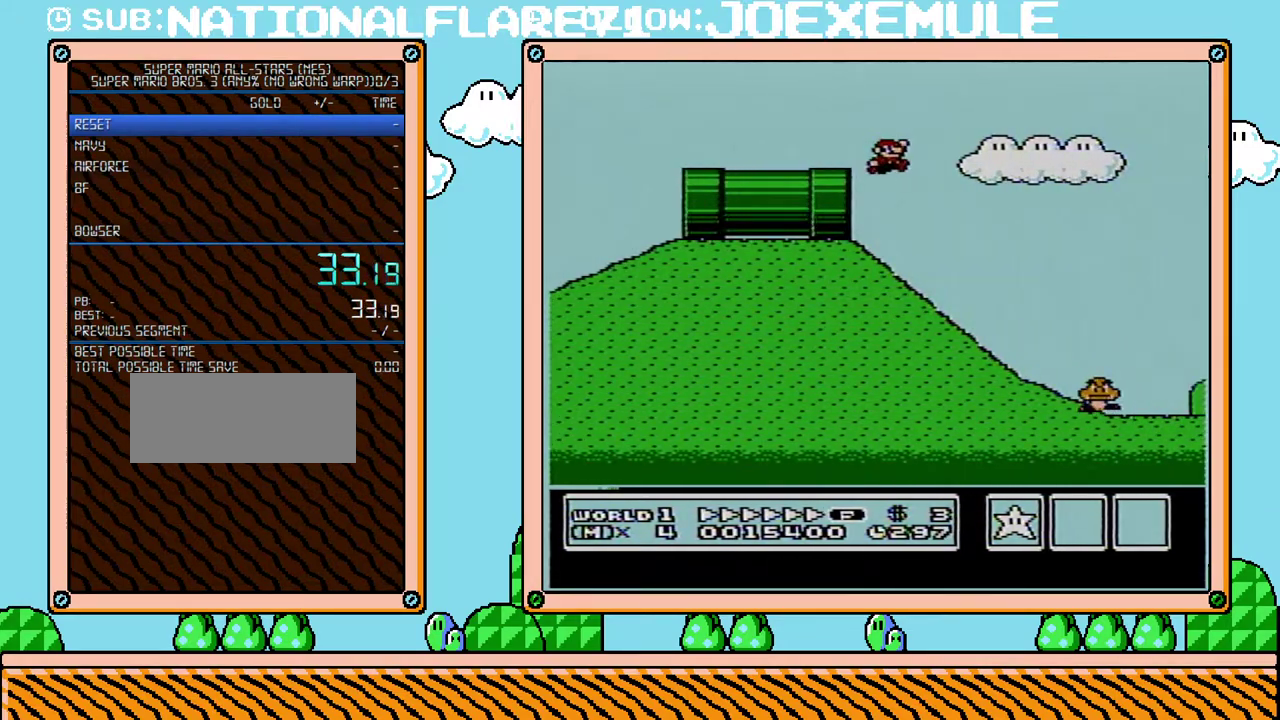
{"buttons": ["A", "B", "DPAD_RIGHT"], "events": [[33, "A", "down"]]}
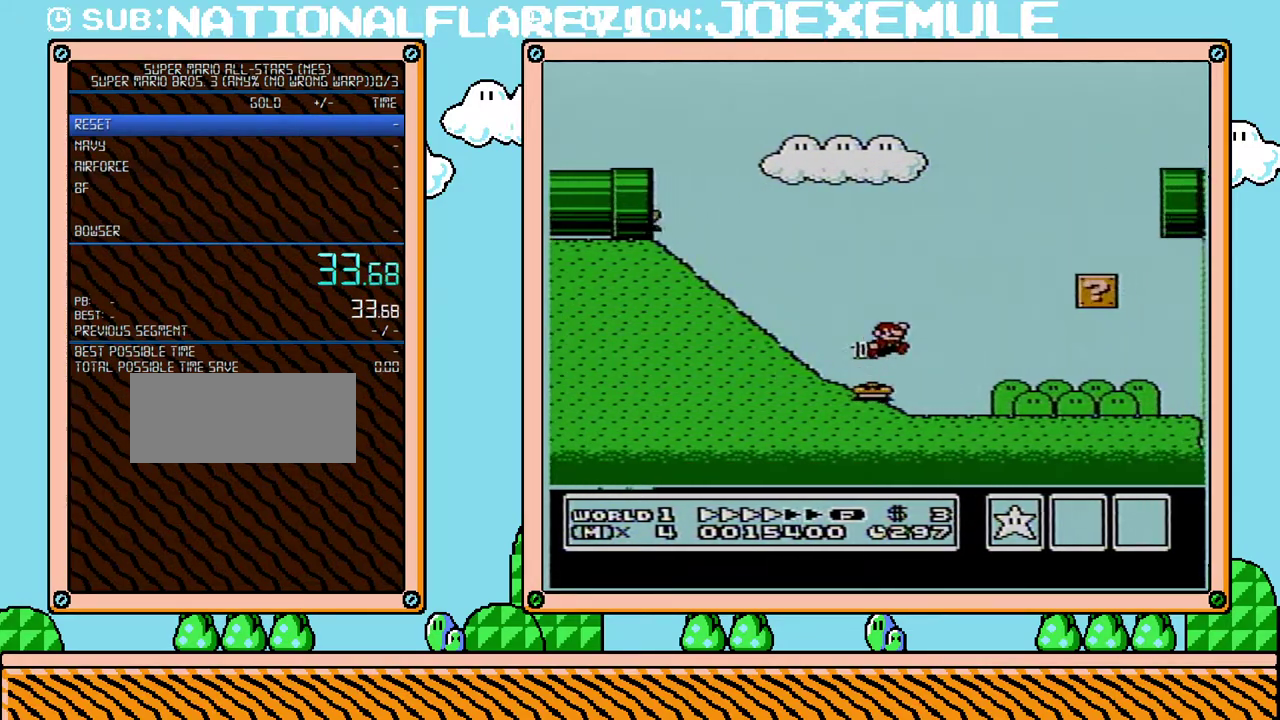
{"buttons": ["B", "DPAD_RIGHT"], "events": [[500, "A", "up"]]}
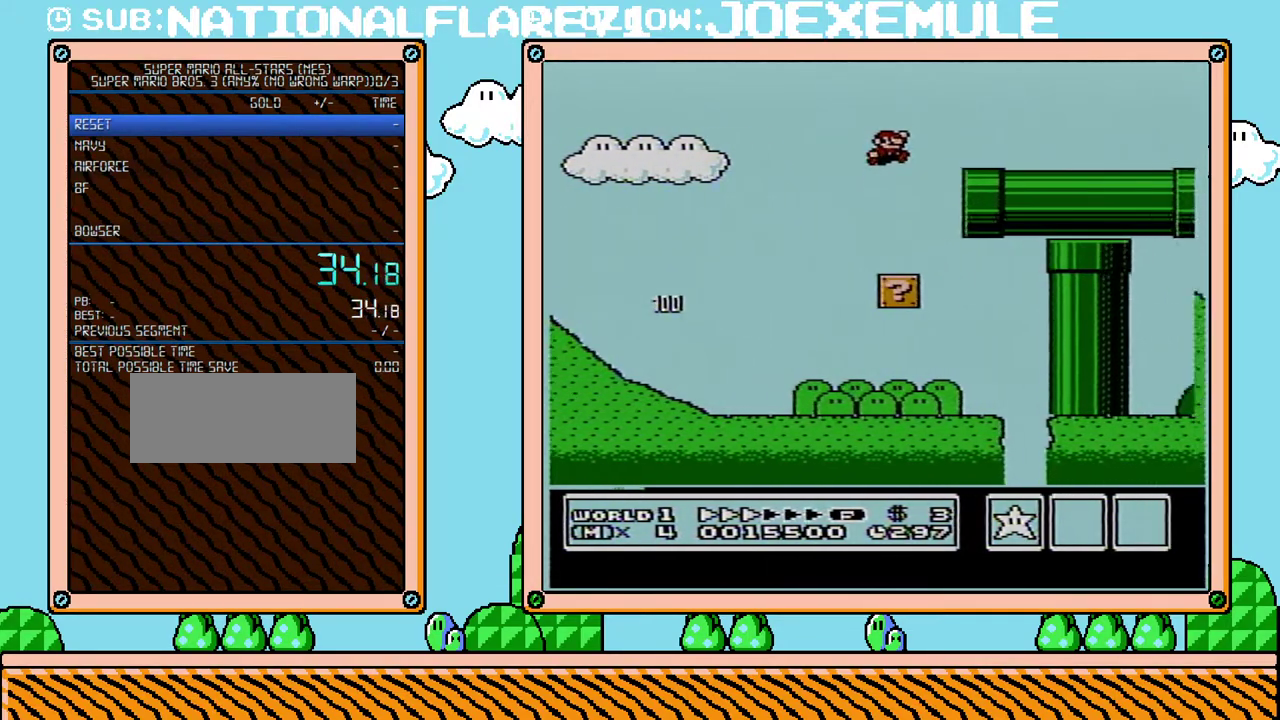
{"buttons": ["B", "DPAD_RIGHT"], "events": []}
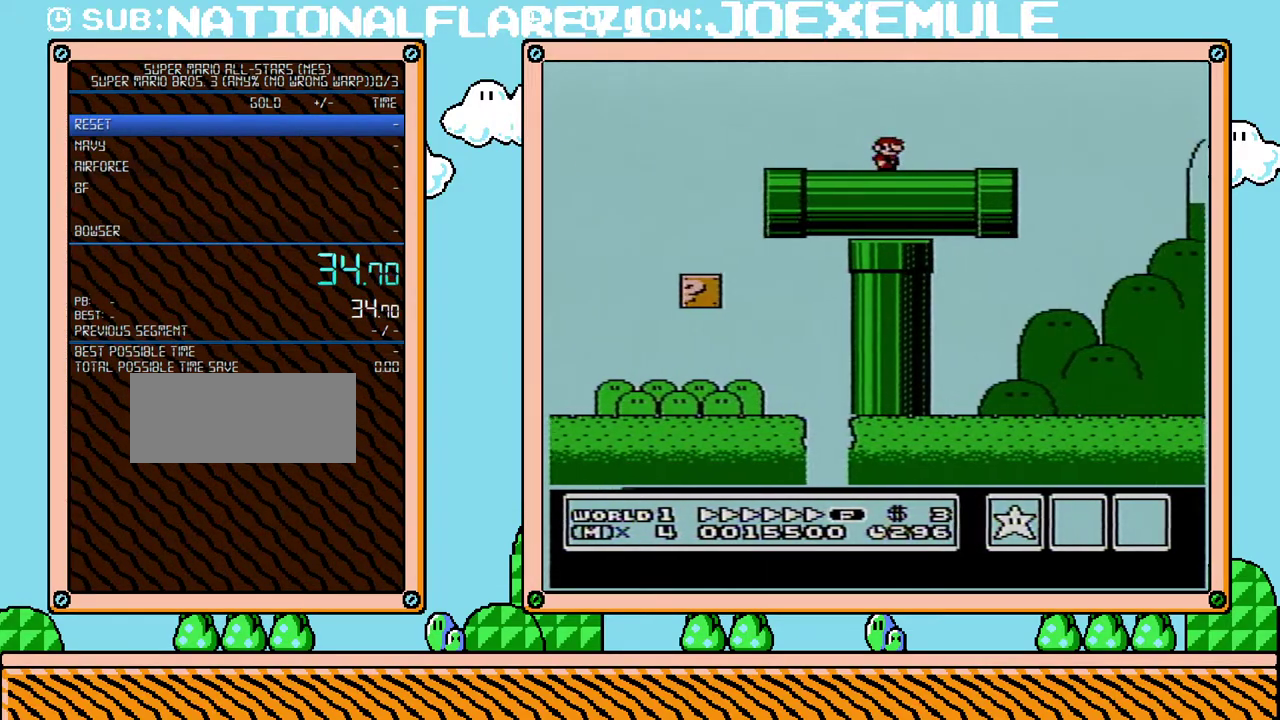
{"buttons": ["A", "B", "DPAD_RIGHT"], "events": [[350, "A", "down"]]}
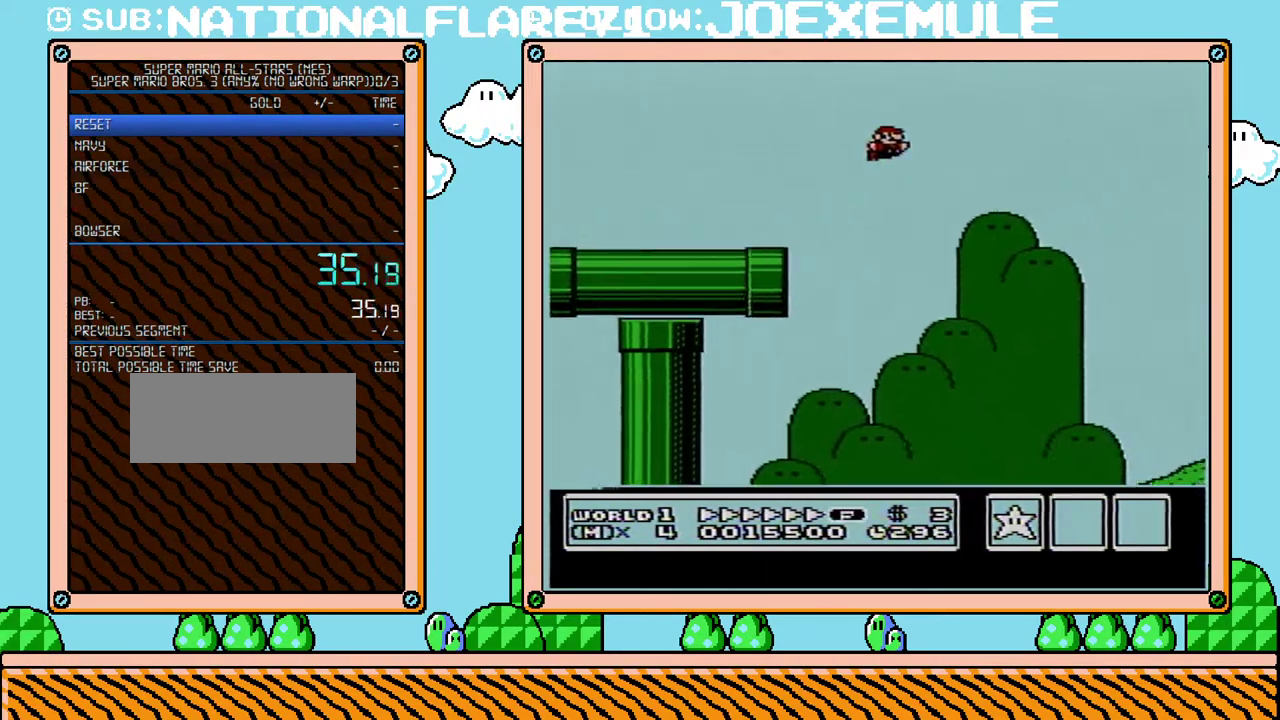
{"buttons": ["A", "B", "DPAD_RIGHT"], "events": [[33, "A", "up"], [183, "A", "down"]]}
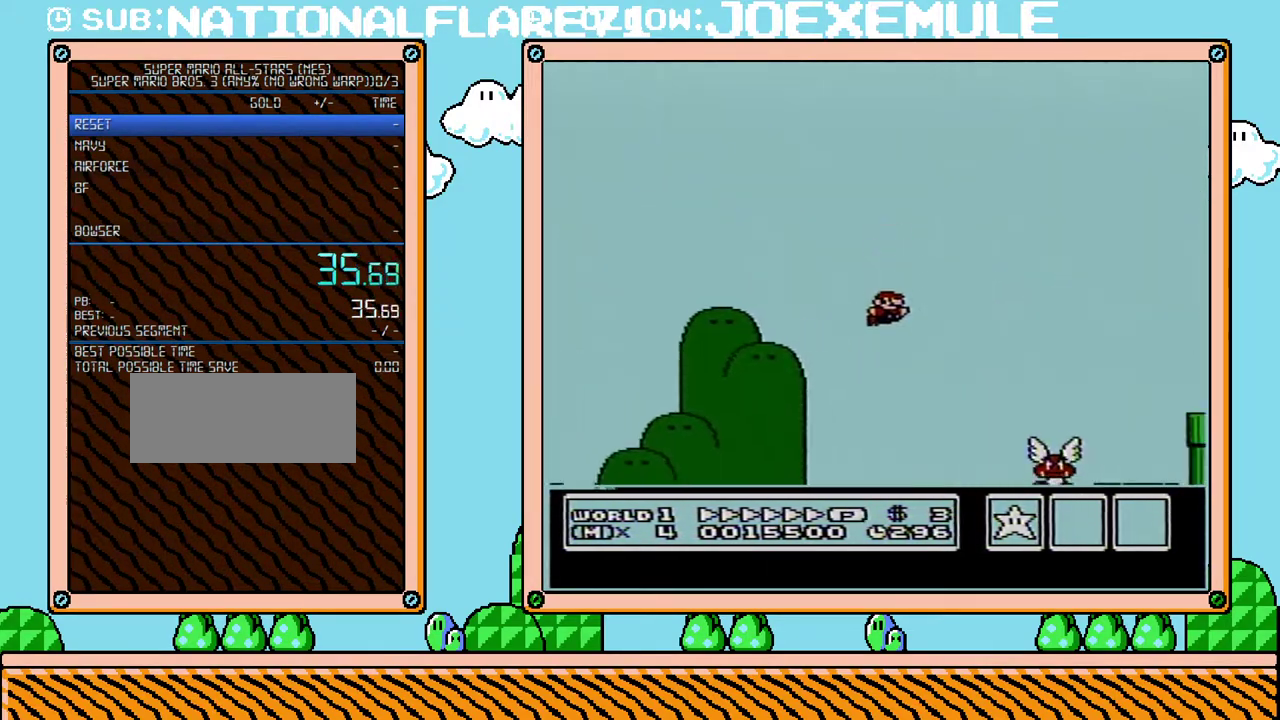
{"buttons": ["B", "DPAD_RIGHT"], "events": [[467, "A", "up"]]}
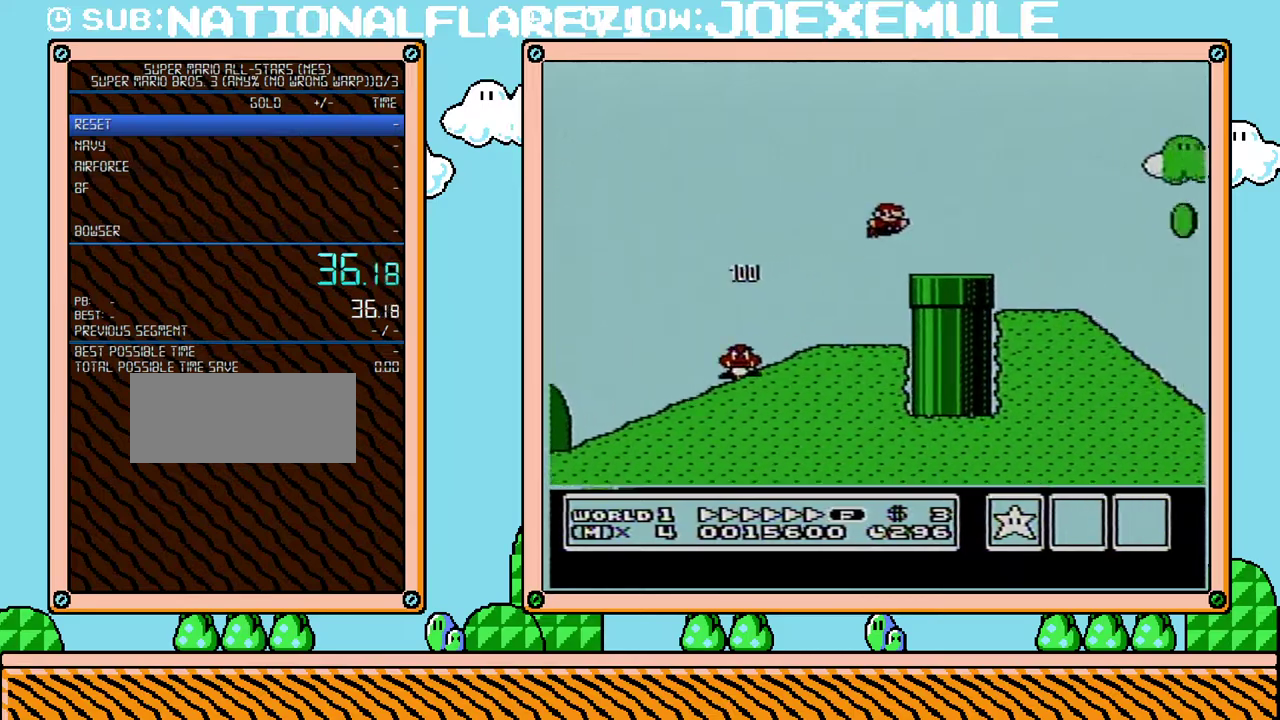
{"buttons": ["B", "DPAD_RIGHT"], "events": []}
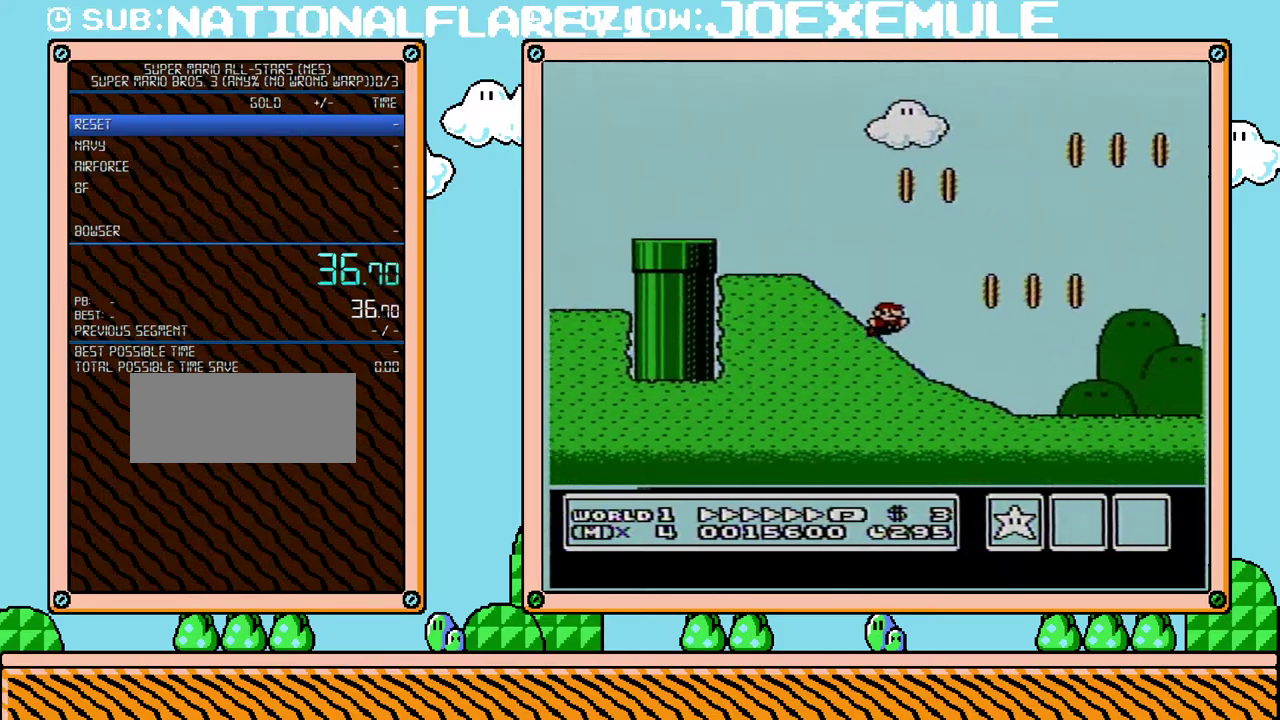
{"buttons": ["B", "DPAD_RIGHT"], "events": []}
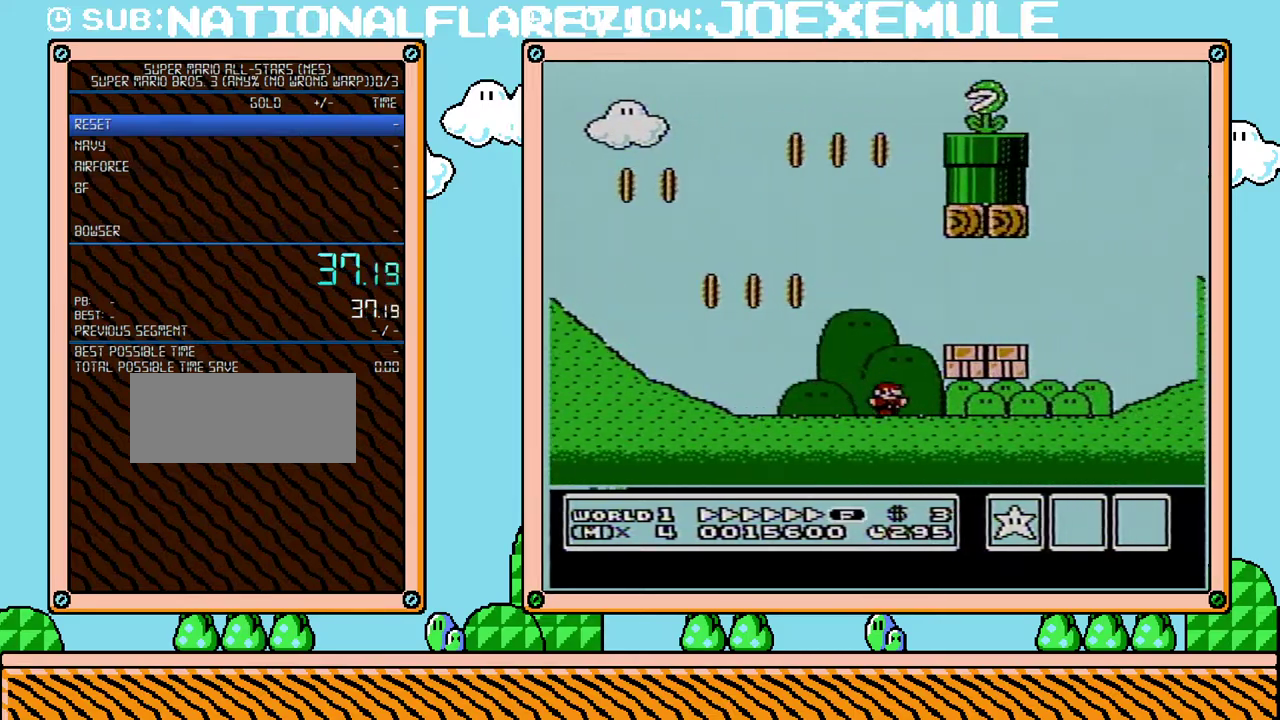
{"buttons": ["A", "B", "DPAD_RIGHT"], "events": [[133, "A", "down"], [217, "A", "up"], [317, "A", "down"]]}
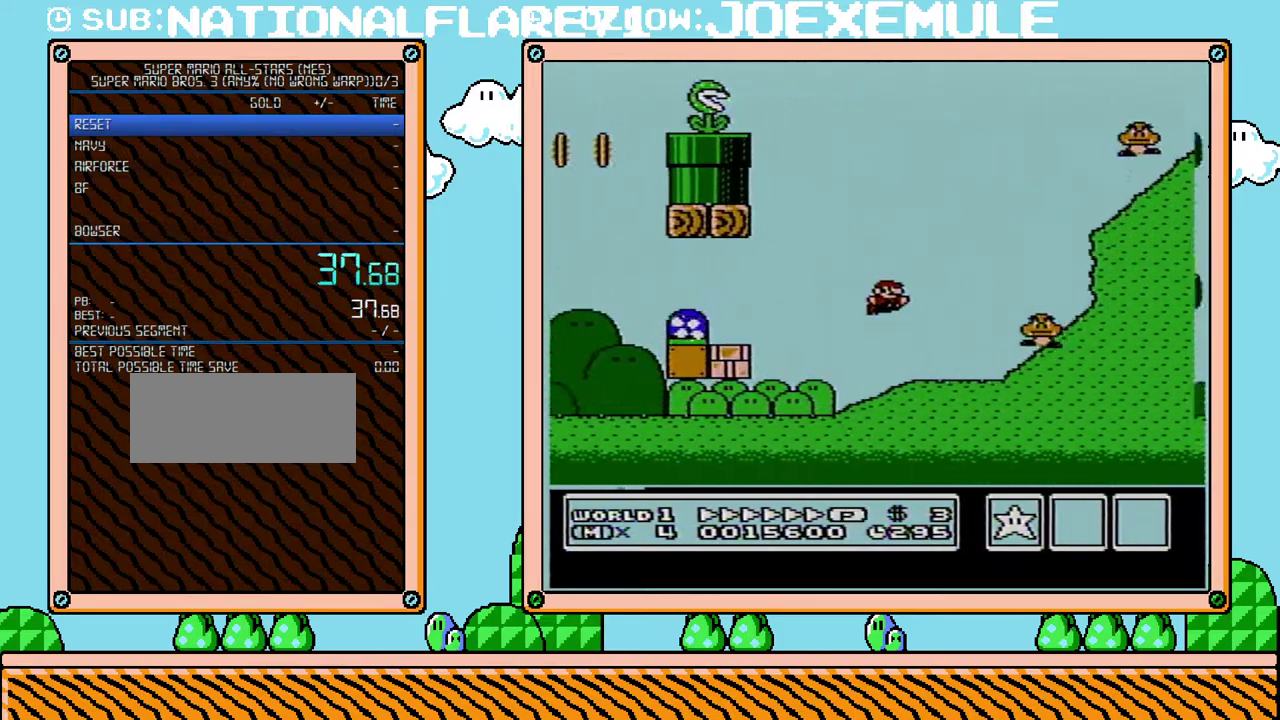
{"buttons": ["A", "B", "DPAD_RIGHT"], "events": []}
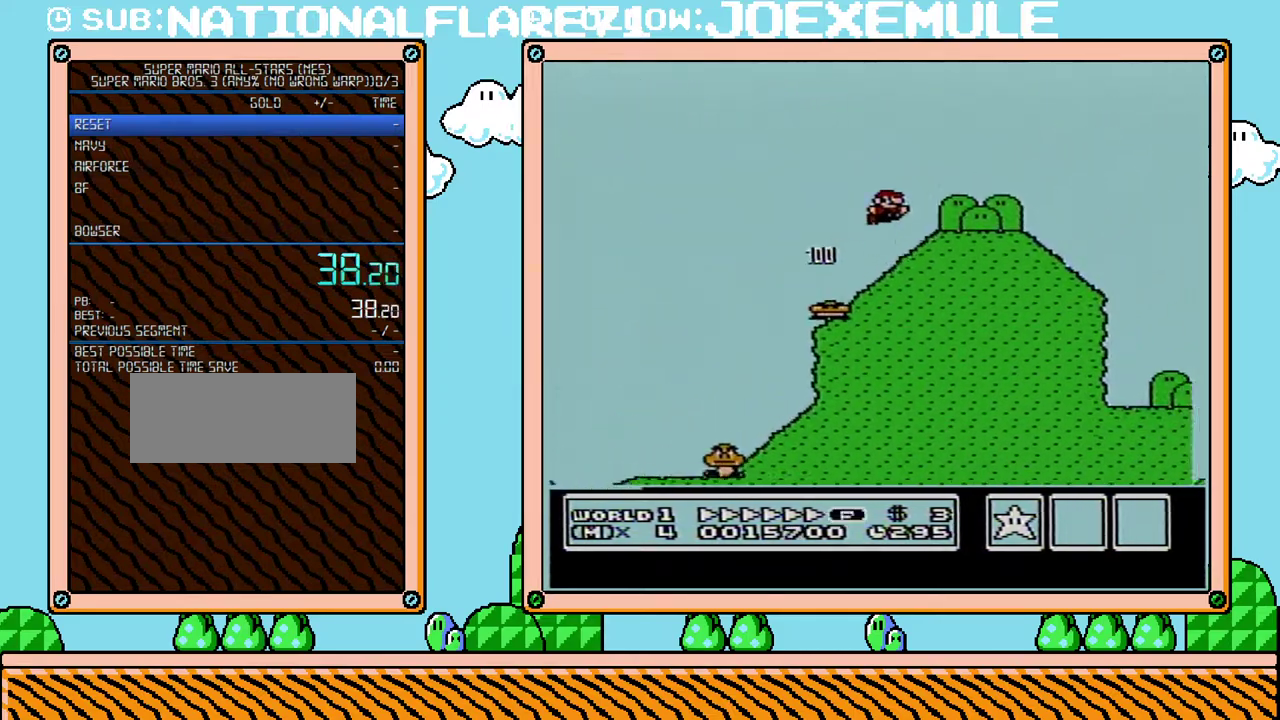
{"buttons": ["A", "B", "DPAD_RIGHT"], "events": []}
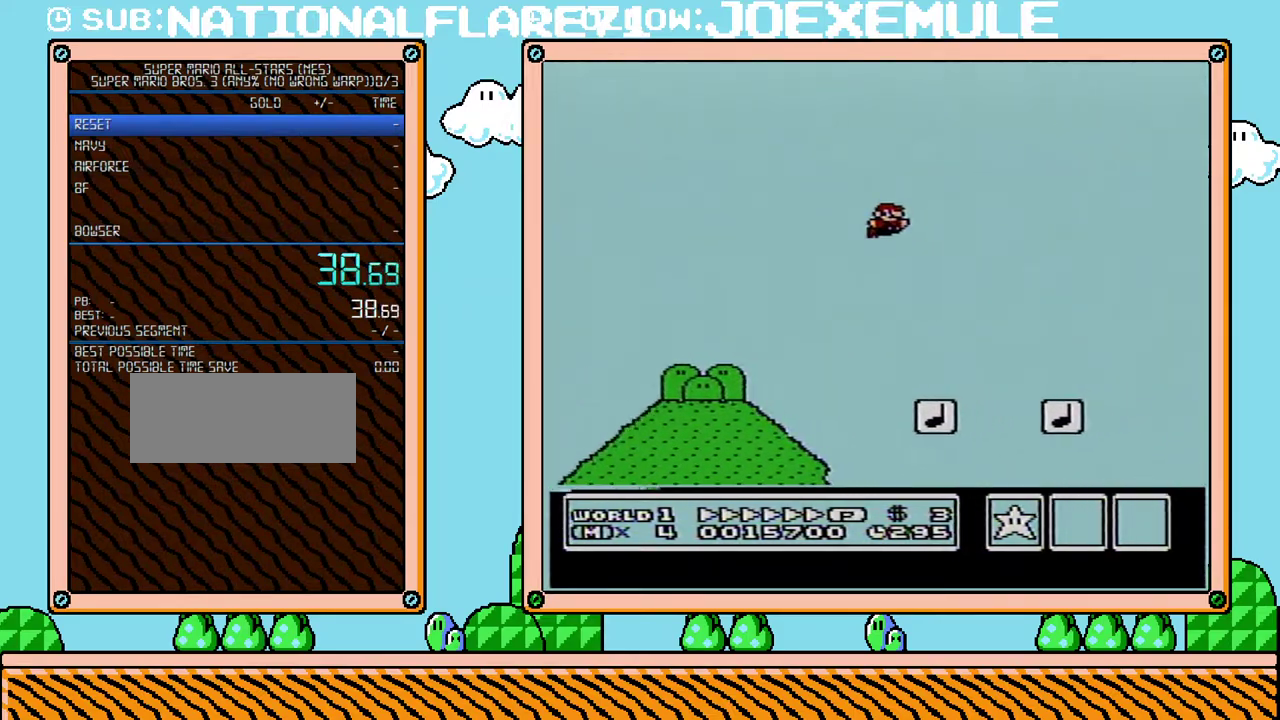
{"buttons": ["B", "DPAD_RIGHT"], "events": [[200, "A", "up"]]}
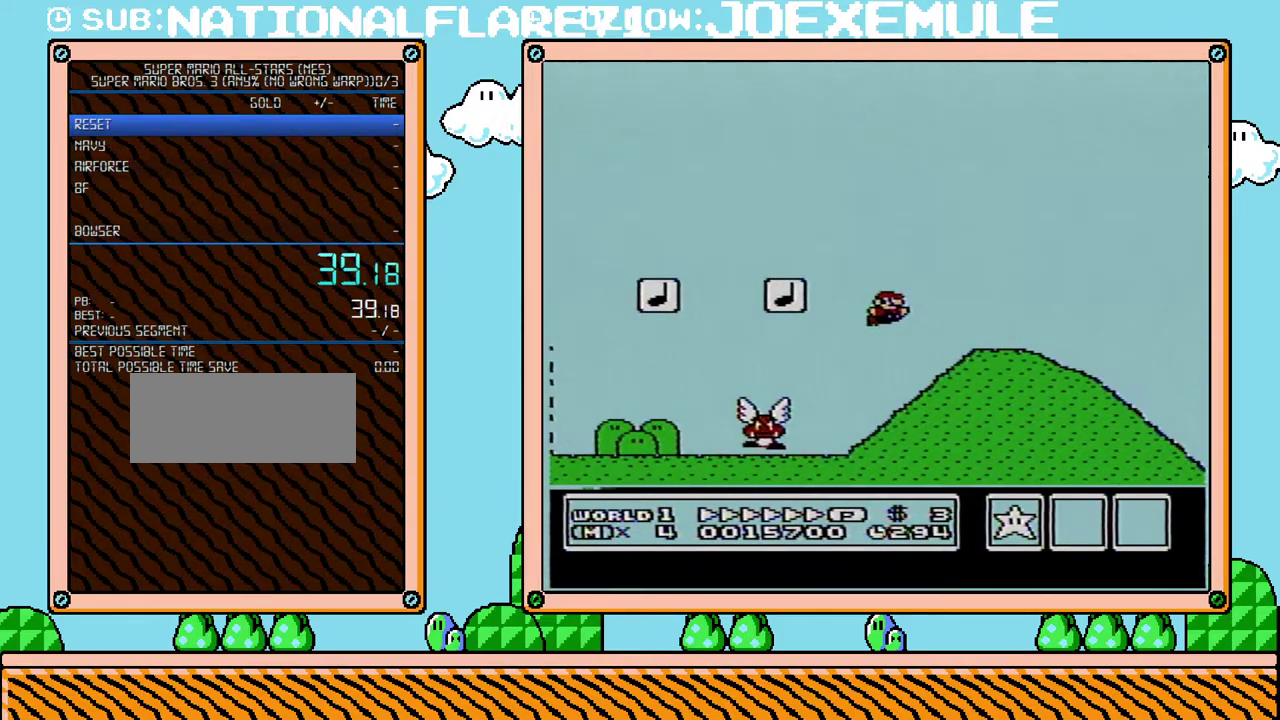
{"buttons": ["A", "B", "DPAD_RIGHT"], "events": [[283, "A", "down"]]}
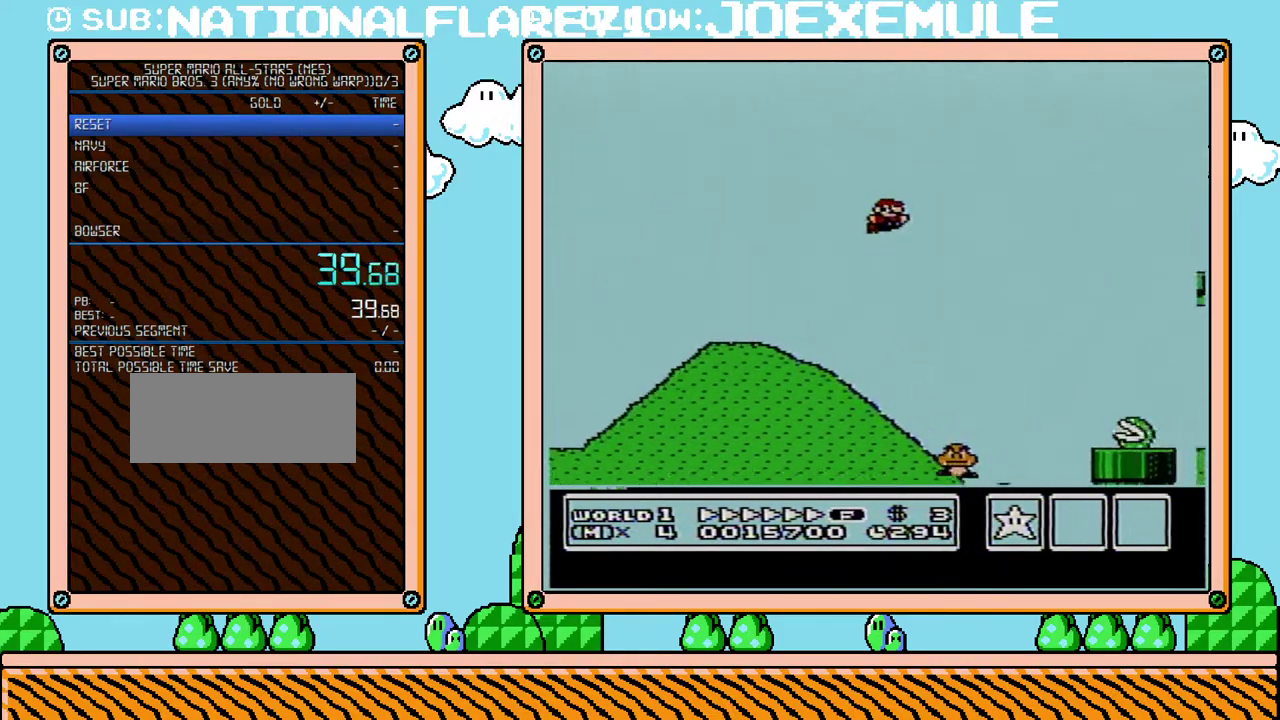
{"buttons": ["A", "B", "DPAD_RIGHT"], "events": []}
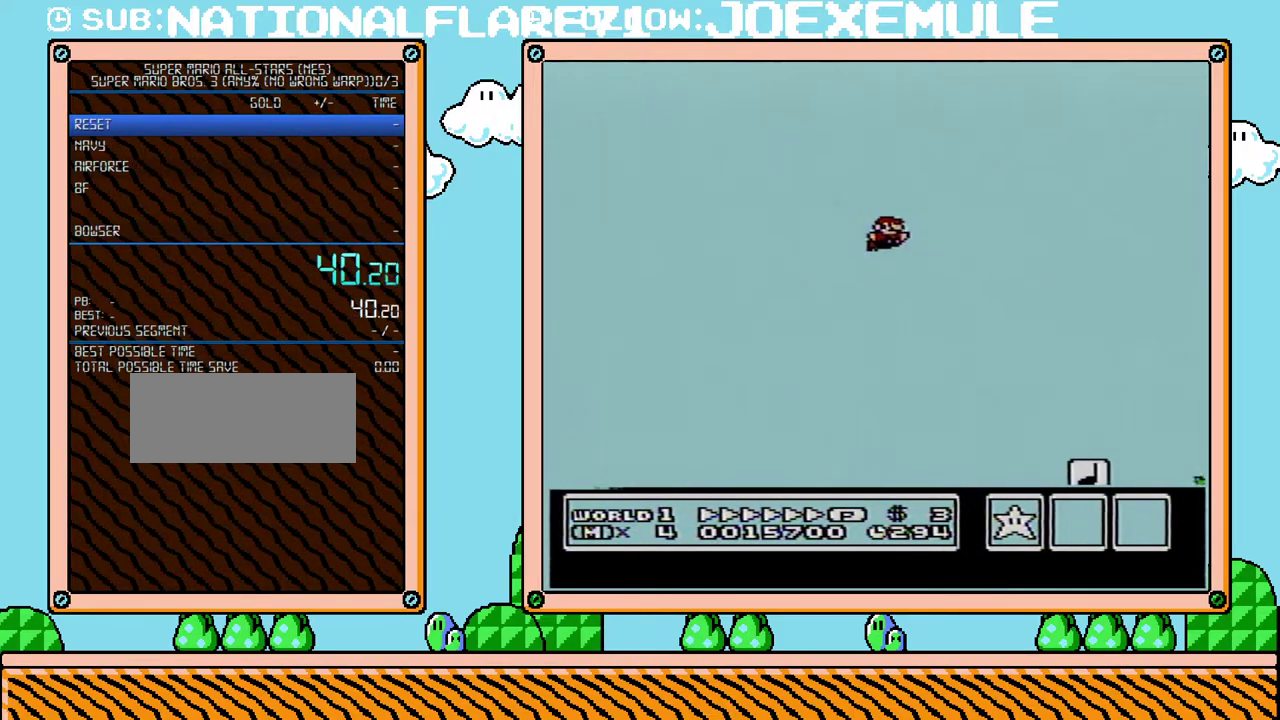
{"buttons": ["B", "DPAD_RIGHT"], "events": [[133, "A", "up"]]}
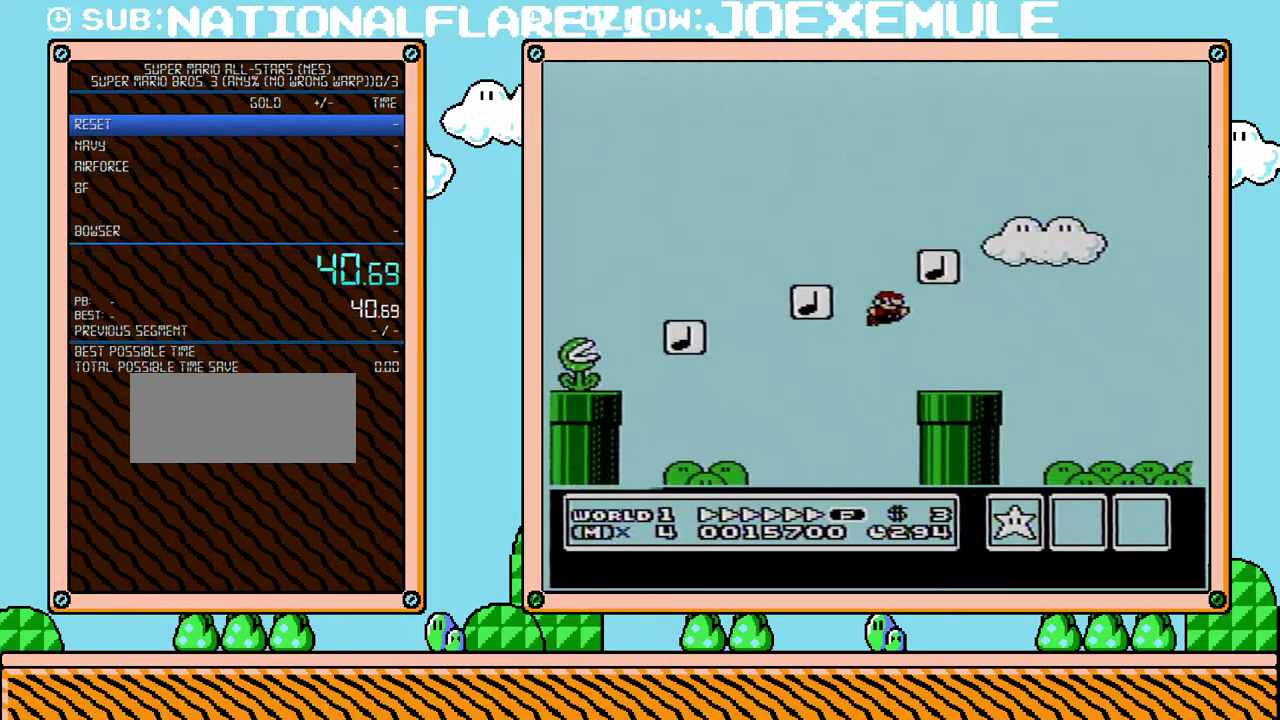
{"buttons": ["A", "B", "DPAD_RIGHT"], "events": [[217, "A", "down"]]}
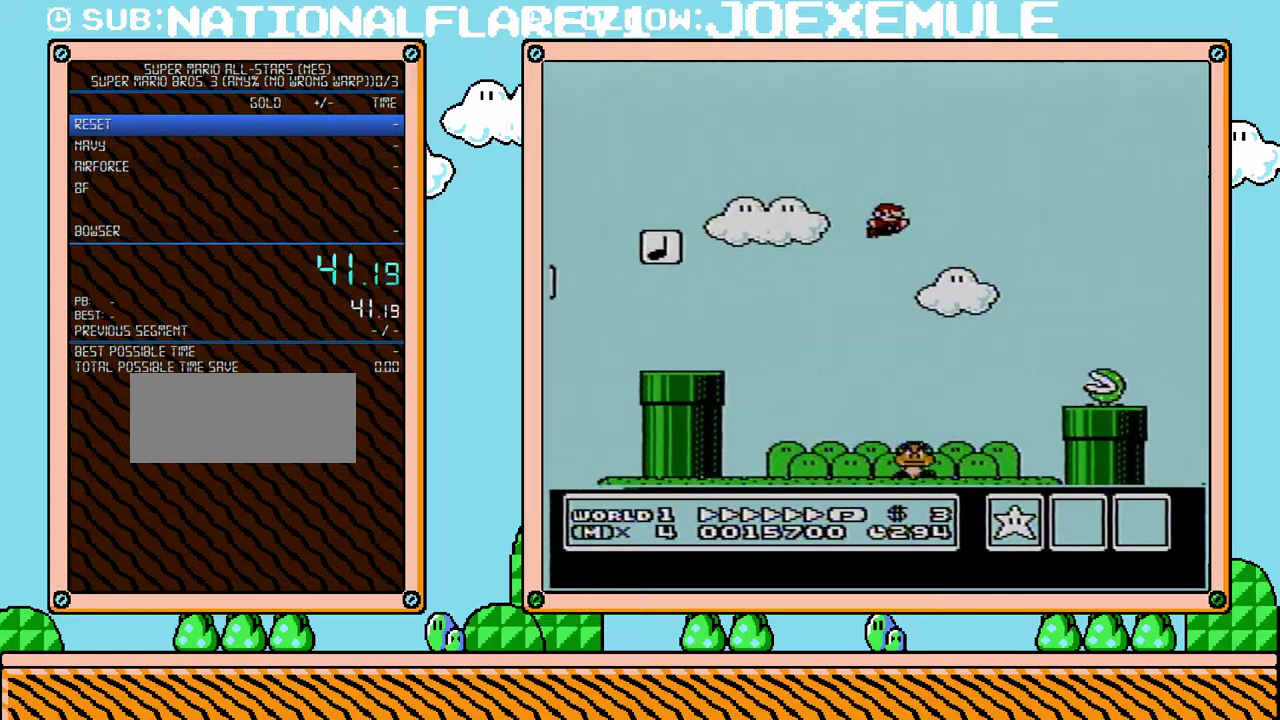
{"buttons": ["B", "DPAD_RIGHT"], "events": [[133, "A", "up"]]}
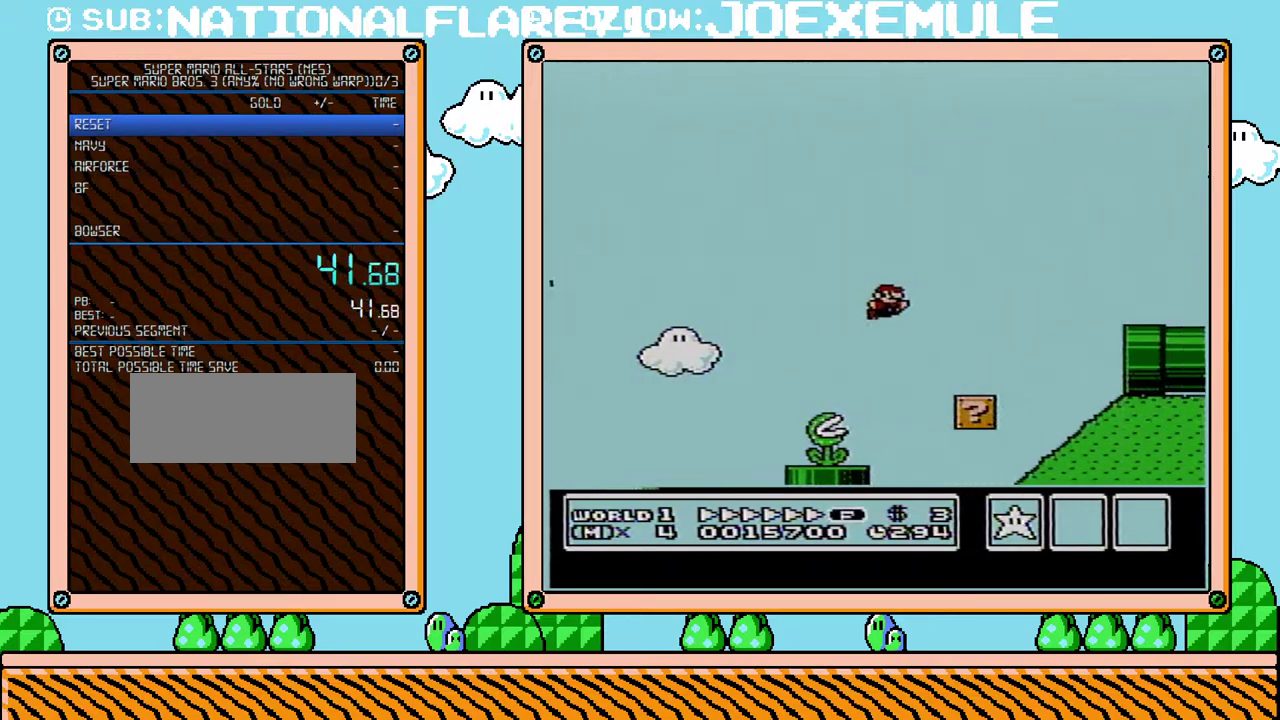
{"buttons": ["B", "DPAD_RIGHT"], "events": [[200, "A", "down"], [383, "A", "up"]]}
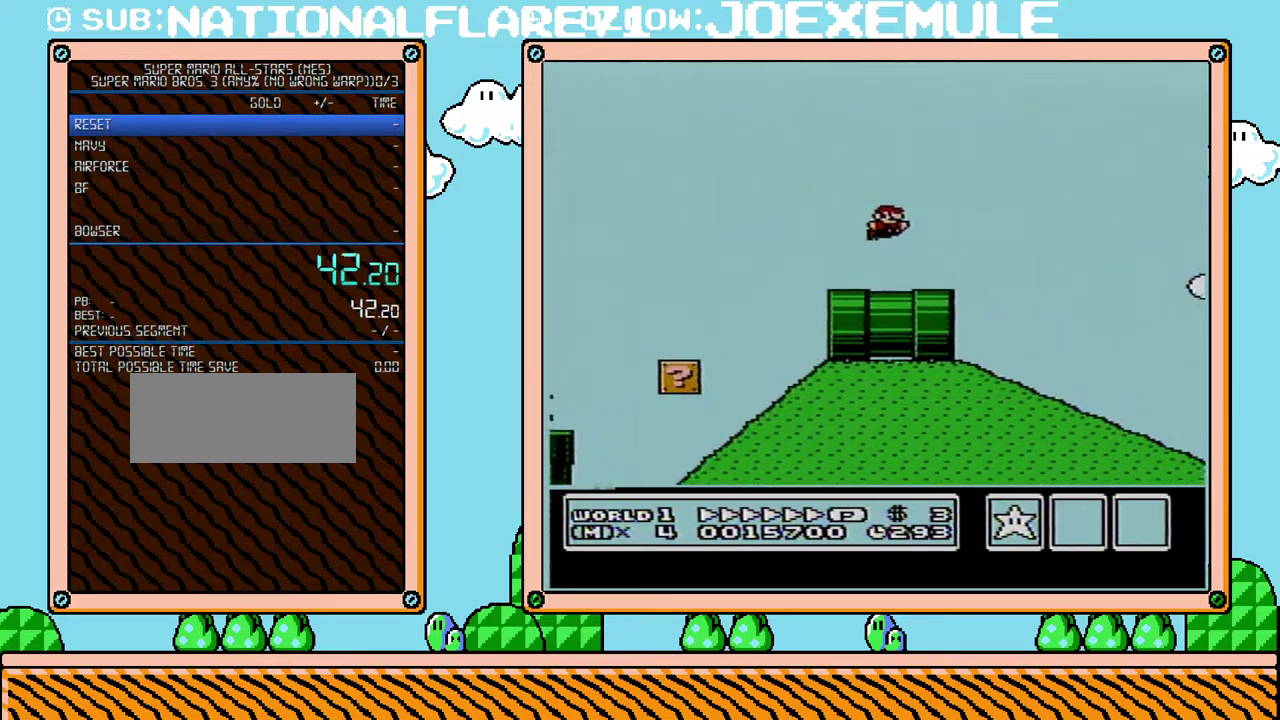
{"buttons": ["B", "DPAD_RIGHT"], "events": []}
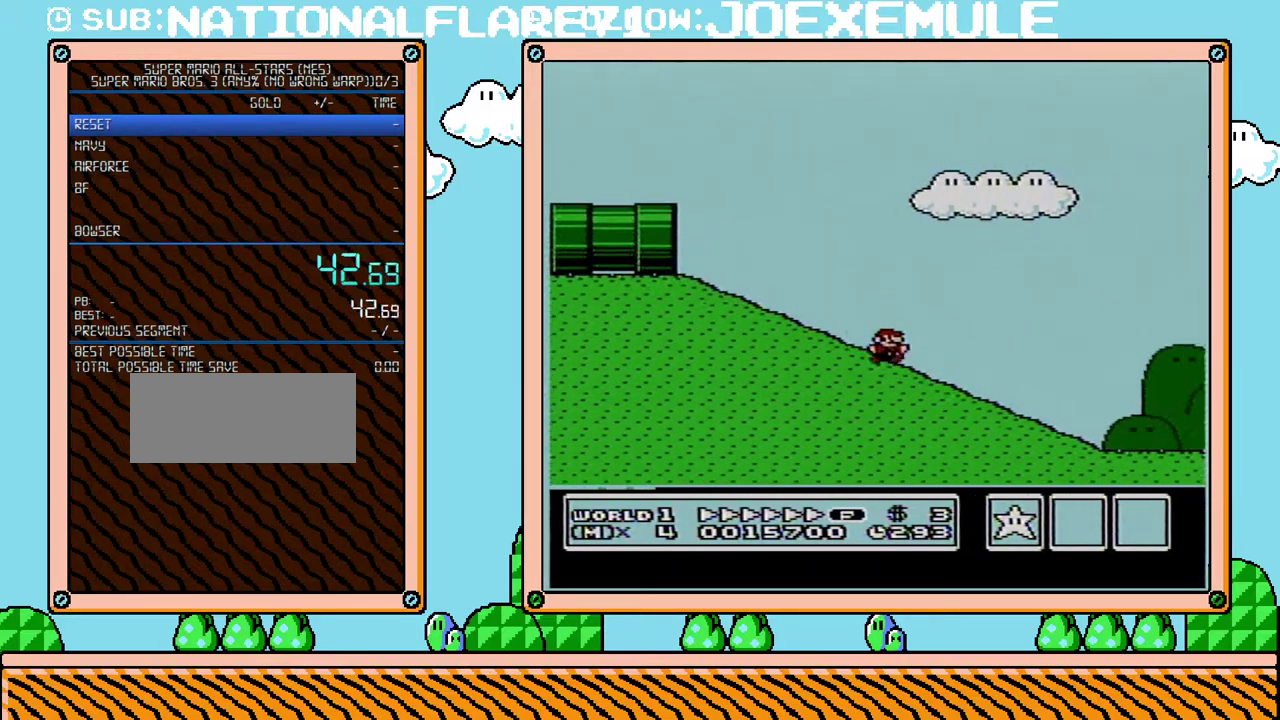
{"buttons": ["B", "DPAD_RIGHT"], "events": []}
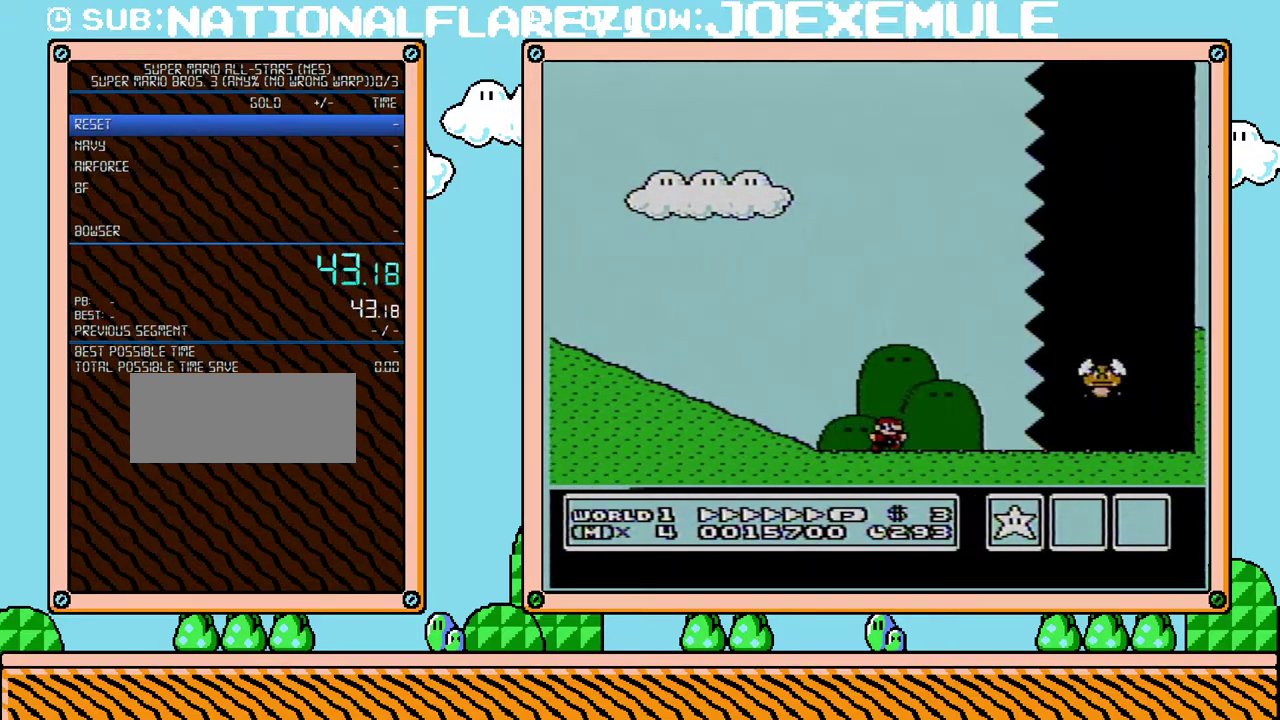
{"buttons": ["B", "DPAD_RIGHT"], "events": []}
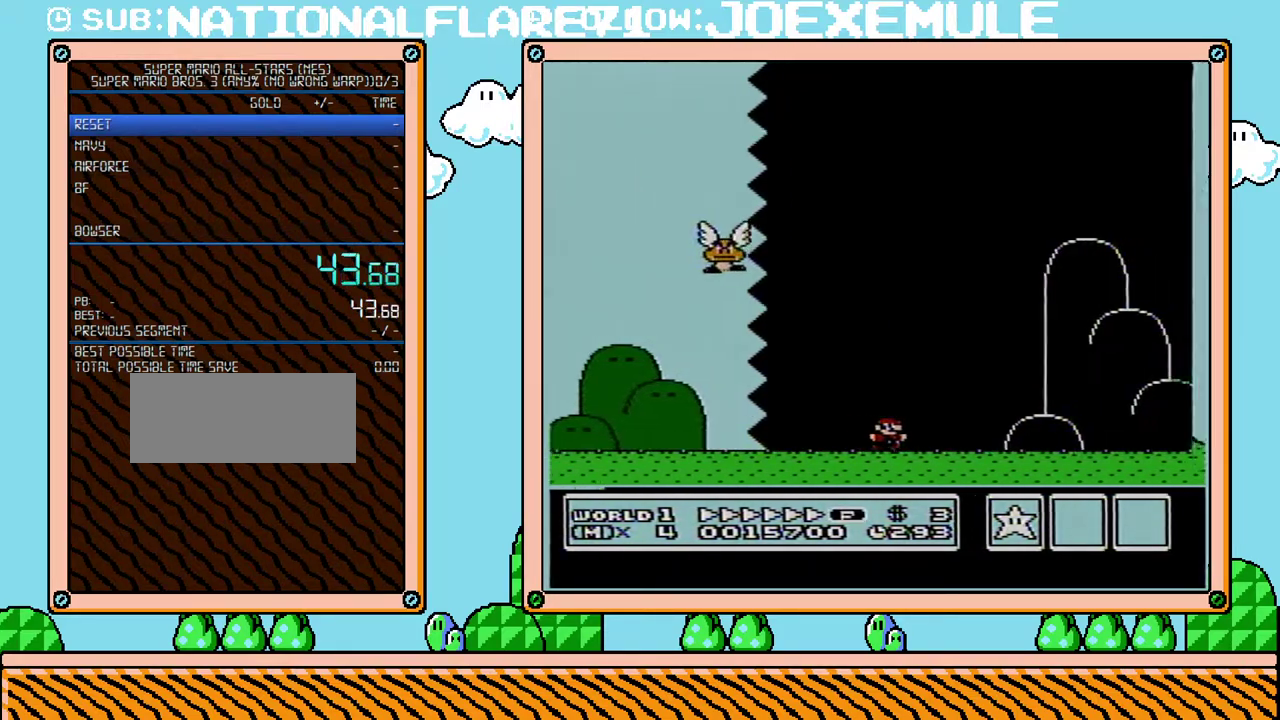
{"buttons": ["B", "DPAD_UP", "DPAD_RIGHT"], "events": [[450, "DPAD_UP", "down"]]}
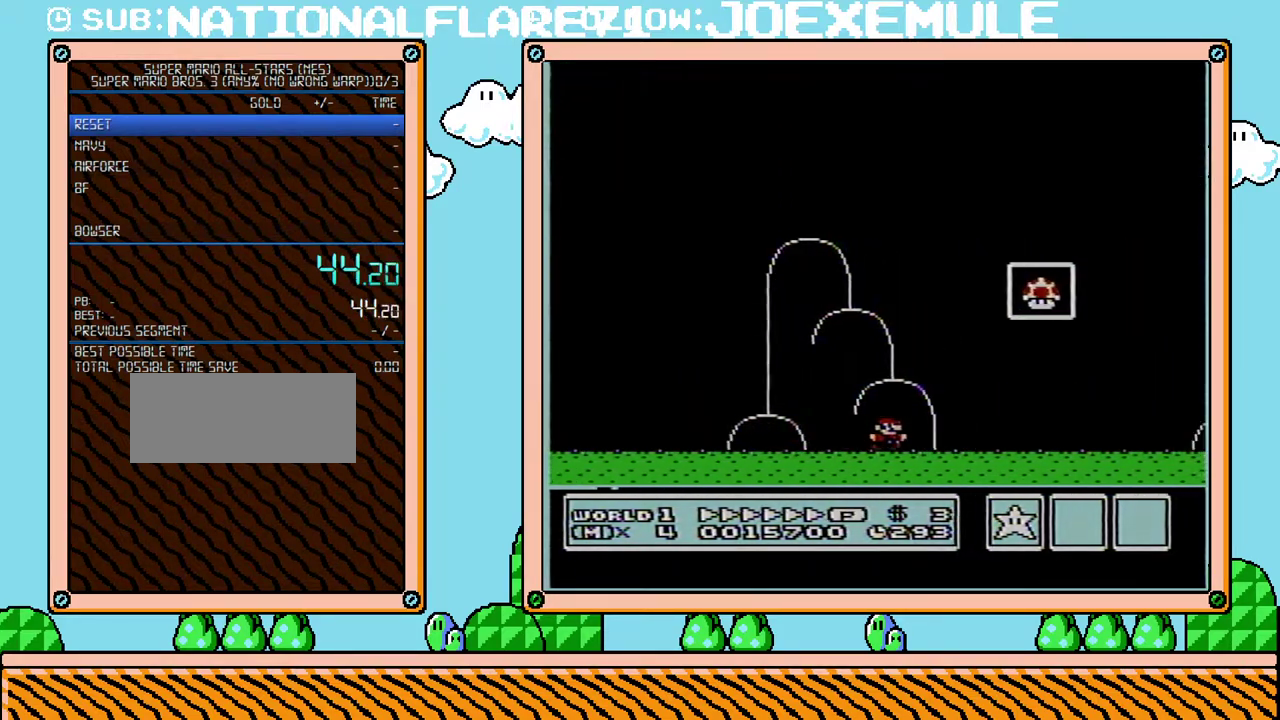
{"buttons": [], "events": [[100, "A", "down"], [100, "DPAD_RIGHT", "up"], [133, "DPAD_LEFT", "down"], [133, "DPAD_UP", "up"], [317, "DPAD_LEFT", "up"], [350, "B", "up"], [417, "A", "up"]]}